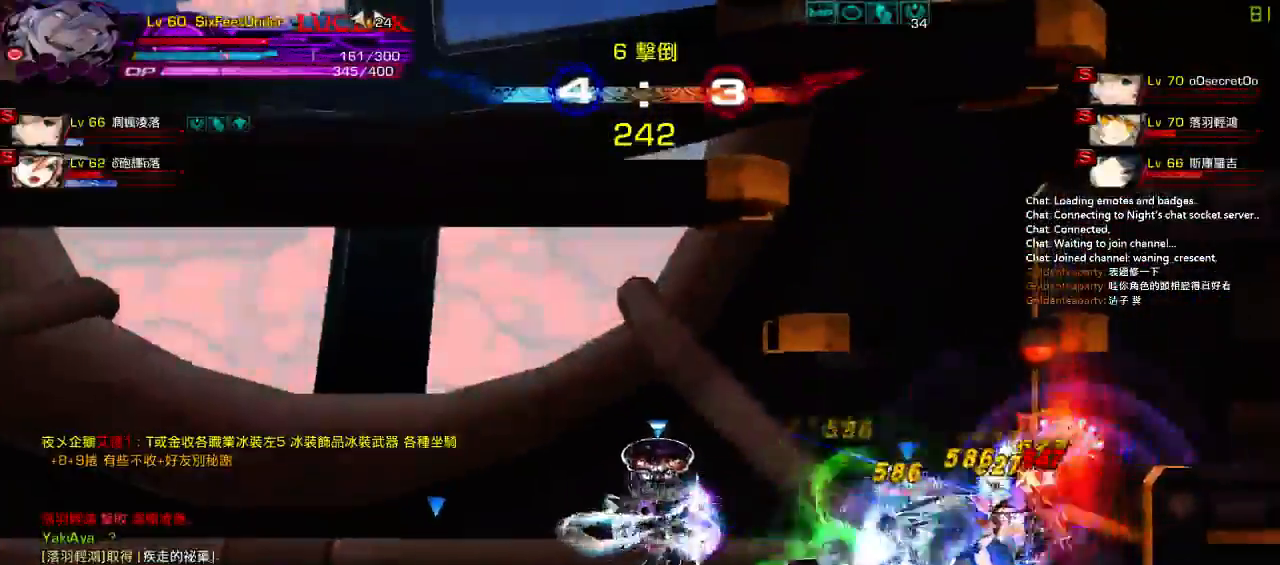
Gameplay with keyboard; each line is a JSON object with the keys held at the frame after it. "events" lists presses ("down") and releases ("up") of "a", "c", "ctrl", "d", "down", "e", "left", "q", "r", "right", "s", "space", "up", "w", "x" and "z" between this image and that frame as [ms after this image, input, new state], when the widget could be followed in between. No other keys are recorded. Mouse input is not recorded.
{"keys": ["right"], "events": [[17, "z", "up"], [83, "z", "down"], [250, "z", "up"], [317, "right", "down"], [383, "right", "up"], [450, "right", "down"]]}
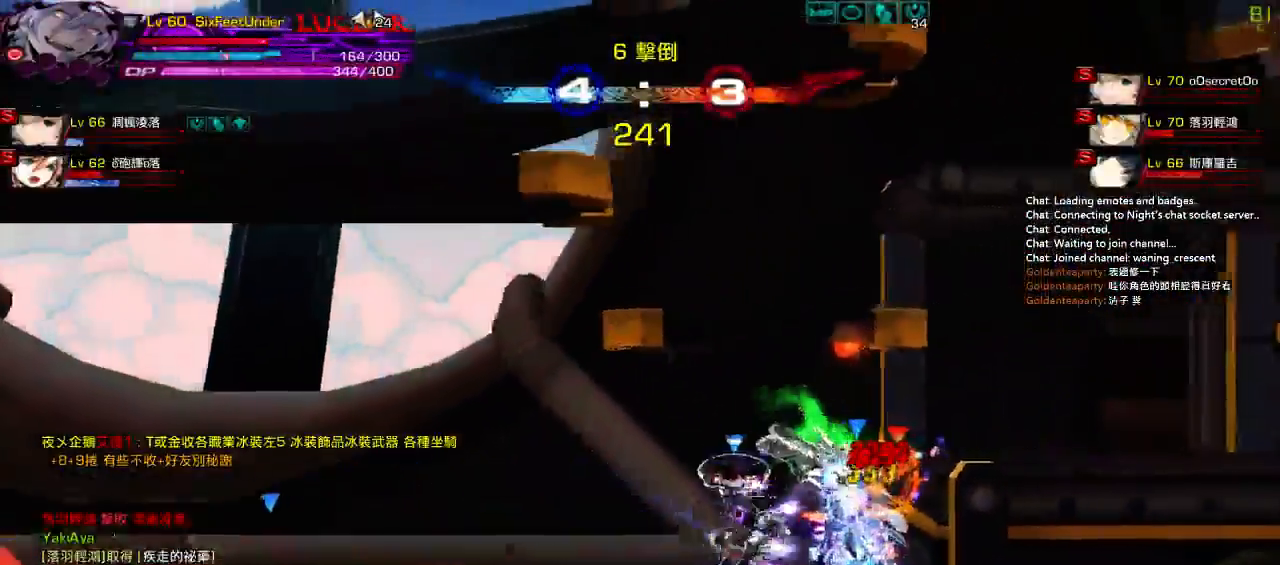
{"keys": ["right"], "events": [[17, "z", "down"], [133, "right", "up"], [167, "z", "up"], [333, "right", "down"], [400, "right", "up"], [467, "right", "down"]]}
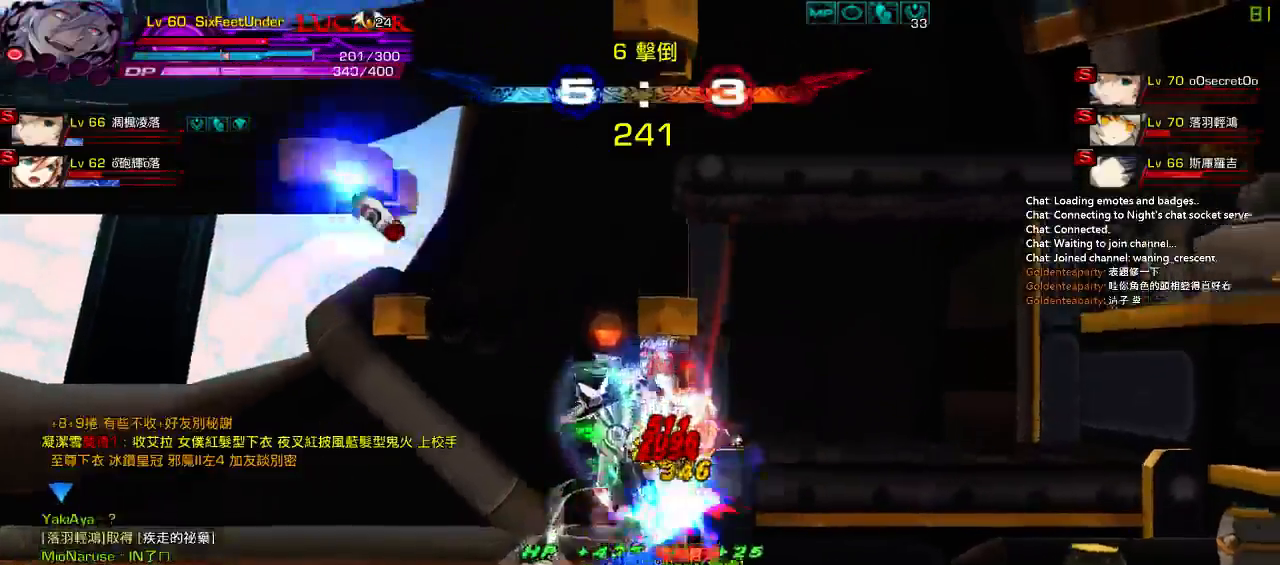
{"keys": ["right"], "events": [[33, "z", "down"], [167, "right", "up"], [233, "z", "up"], [367, "right", "down"], [433, "right", "up"], [500, "right", "down"]]}
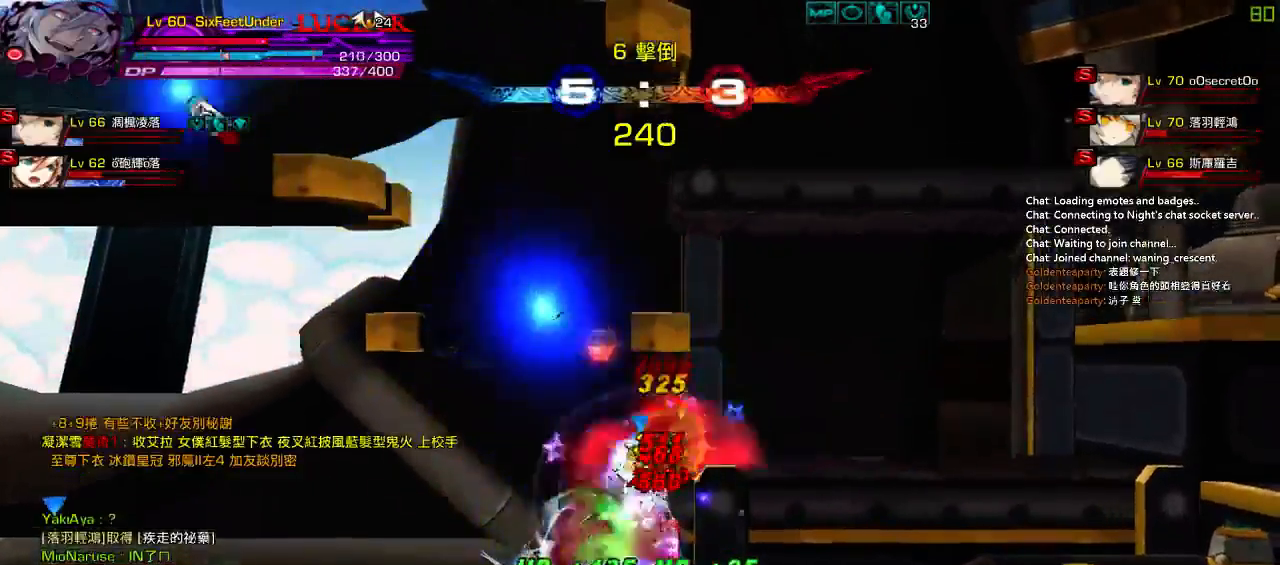
{"keys": [], "events": [[67, "z", "down"], [200, "right", "up"], [267, "z", "up"], [400, "right", "down"], [467, "right", "up"]]}
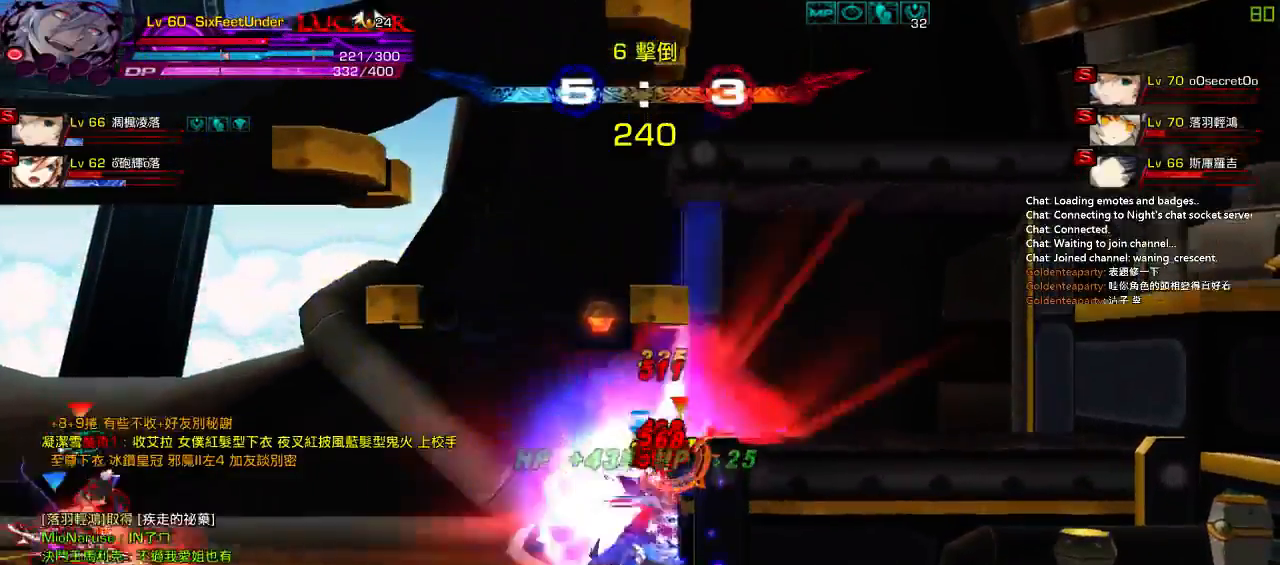
{"keys": [], "events": [[33, "right", "down"], [100, "z", "down"], [200, "right", "up"], [267, "z", "up"], [367, "right", "down"], [467, "right", "up"]]}
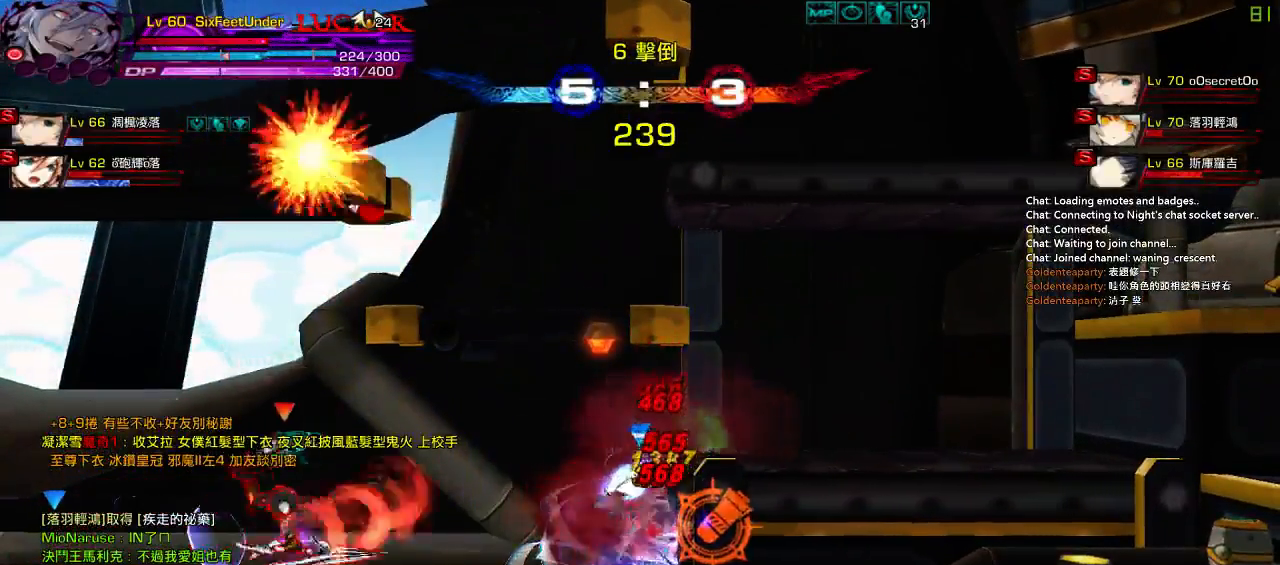
{"keys": ["left", "up"], "events": [[33, "right", "down"], [67, "up", "down"], [117, "left", "down"], [150, "right", "up"], [183, "up", "up"], [217, "left", "up"], [283, "left", "down"], [317, "up", "down"]]}
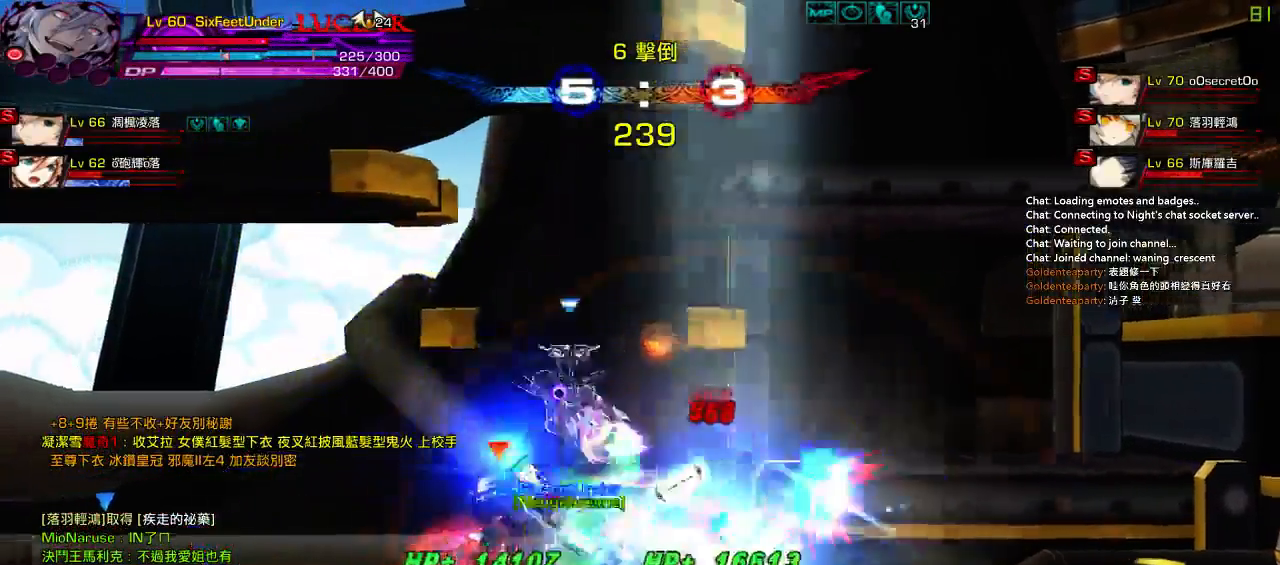
{"keys": ["left", "right"], "events": [[150, "up", "up"], [183, "left", "up"], [383, "left", "down"], [483, "right", "down"]]}
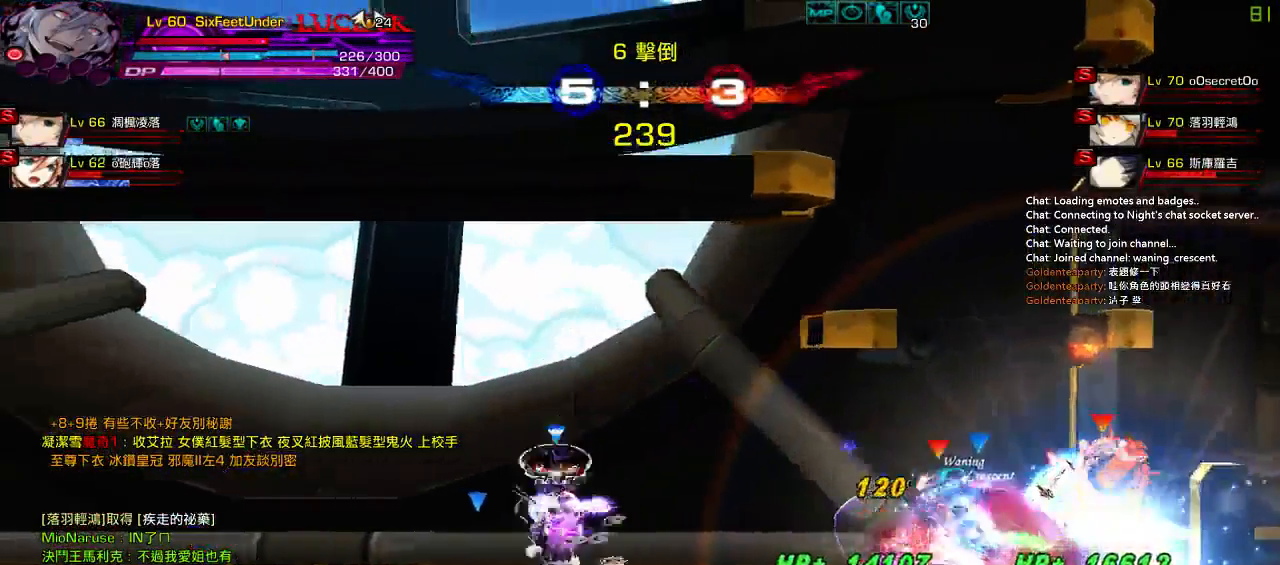
{"keys": ["right"], "events": [[17, "left", "up"], [50, "right", "up"], [150, "right", "down"], [350, "e", "down"], [483, "e", "up"]]}
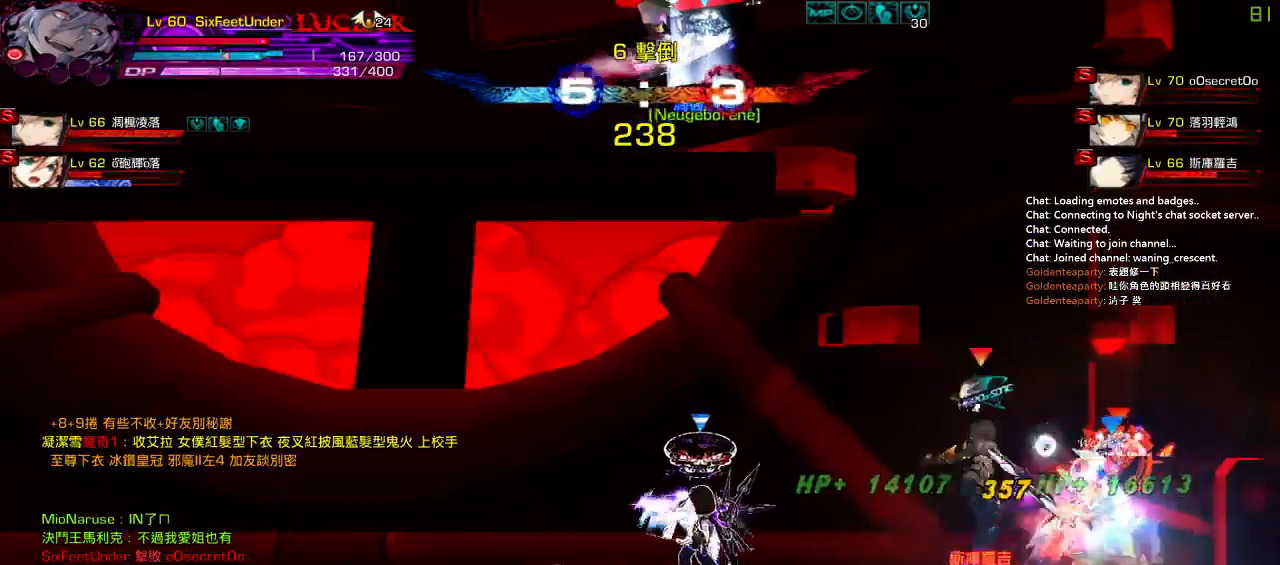
{"keys": ["e", "right"], "events": [[250, "e", "down"], [317, "e", "up"], [400, "e", "down"]]}
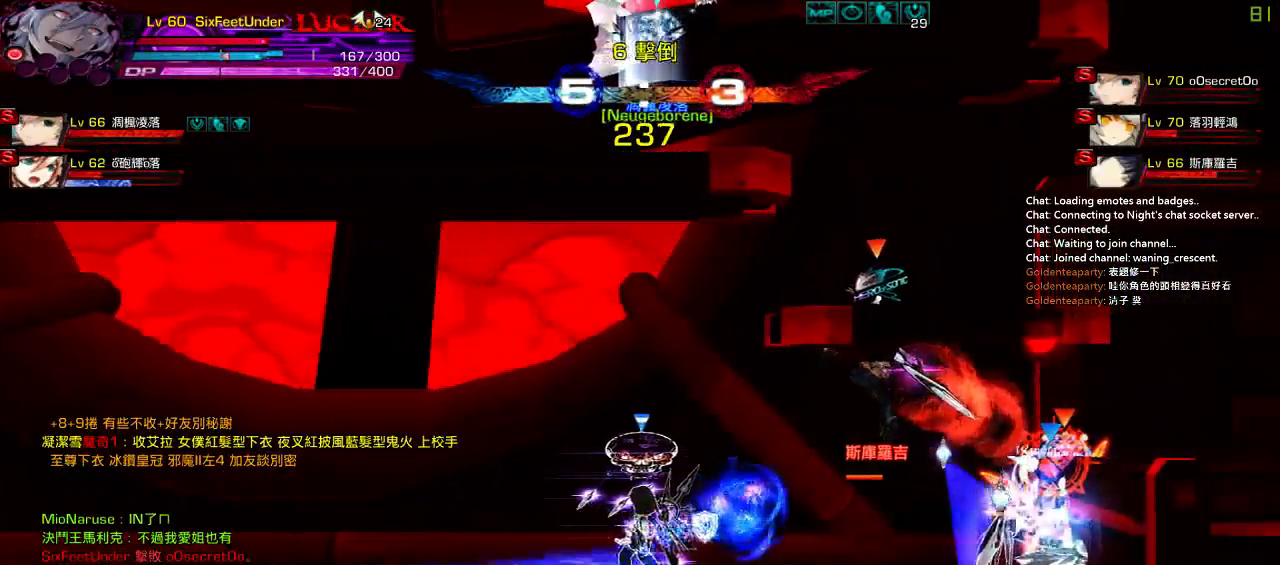
{"keys": [], "events": [[17, "e", "up"], [350, "right", "up"], [417, "e", "down"], [483, "e", "up"]]}
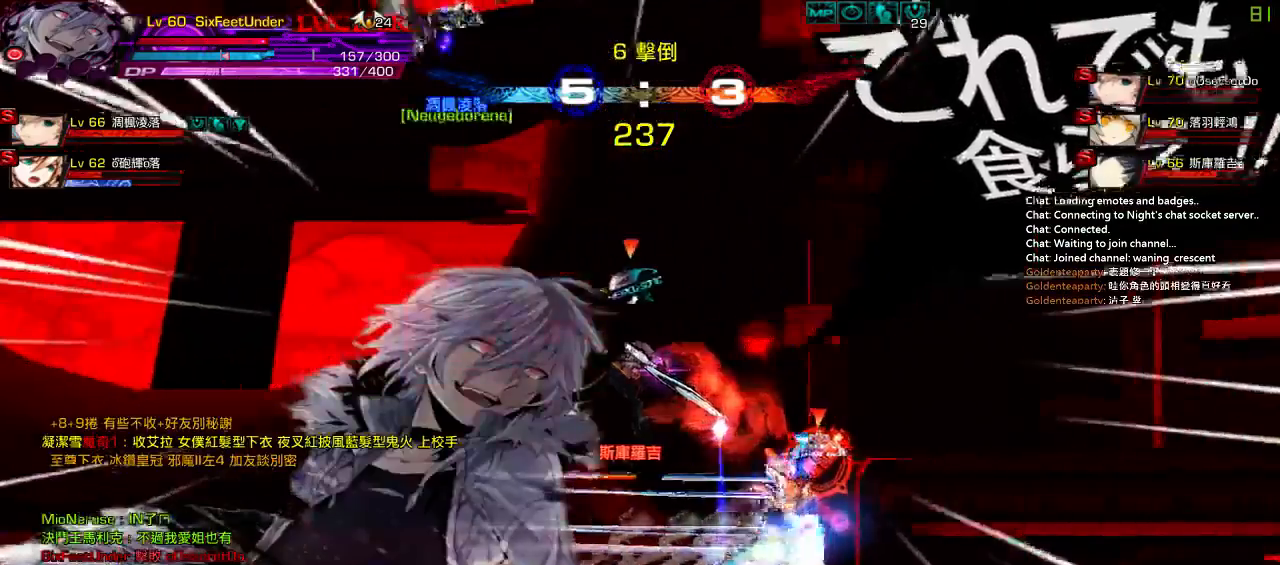
{"keys": [], "events": [[83, "e", "down"], [150, "e", "up"], [250, "e", "down"], [350, "e", "up"], [417, "e", "down"], [500, "e", "up"]]}
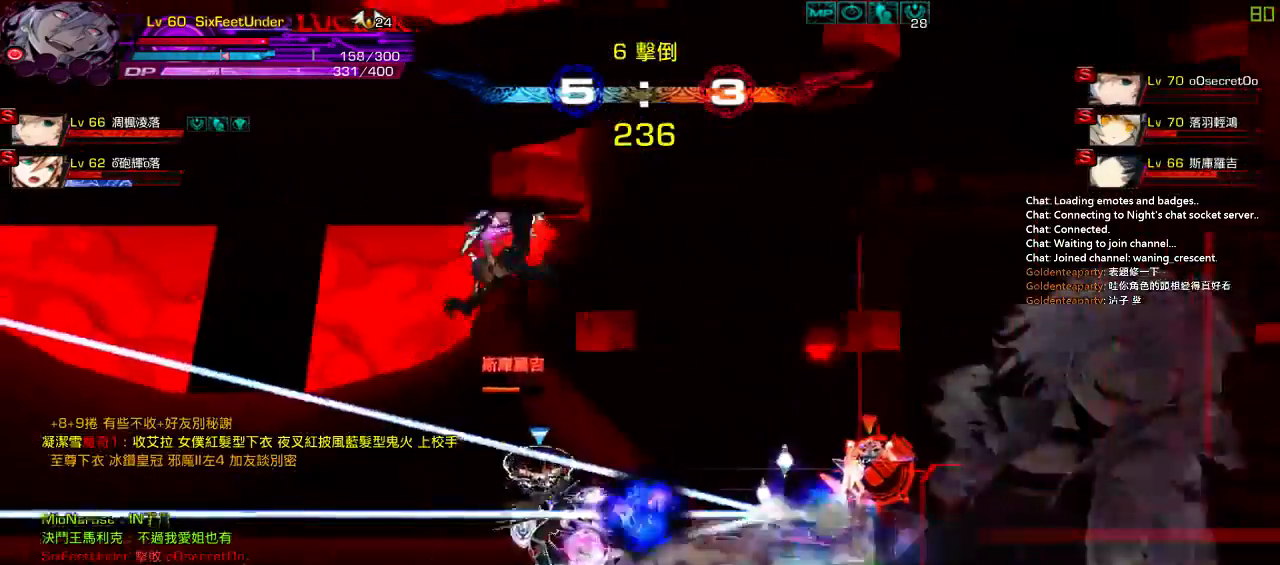
{"keys": [], "events": [[83, "e", "down"], [217, "e", "up"], [317, "e", "down"], [417, "e", "up"]]}
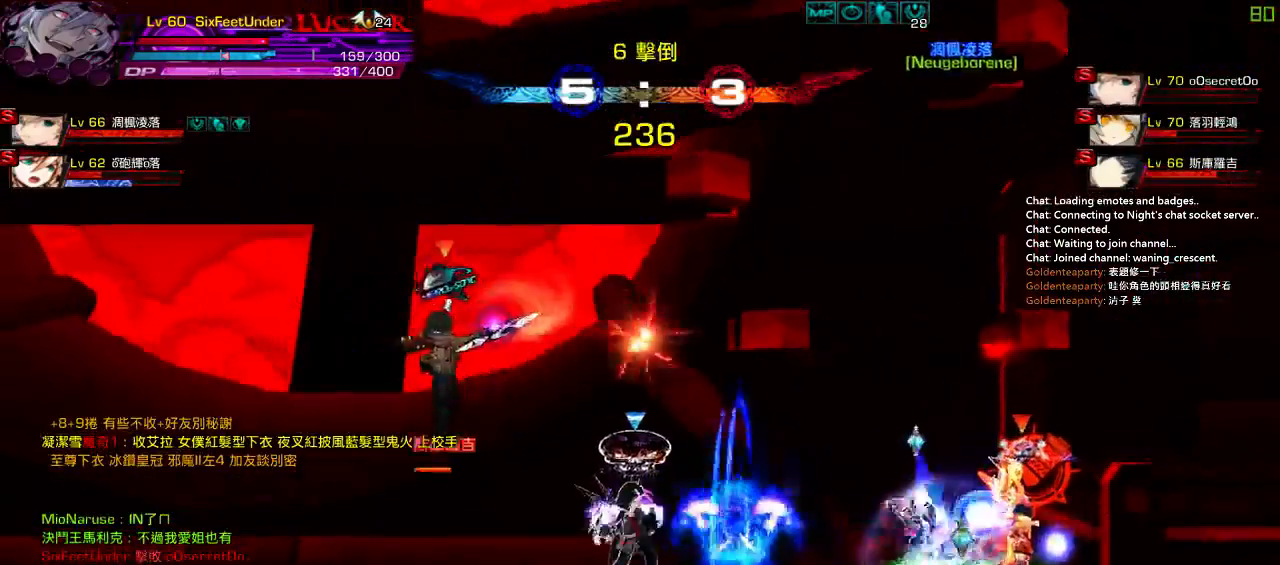
{"keys": ["left"], "events": [[33, "left", "down"], [100, "ctrl", "down"], [200, "ctrl", "up"], [267, "ctrl", "down"], [333, "ctrl", "up"], [400, "ctrl", "down"], [500, "ctrl", "up"]]}
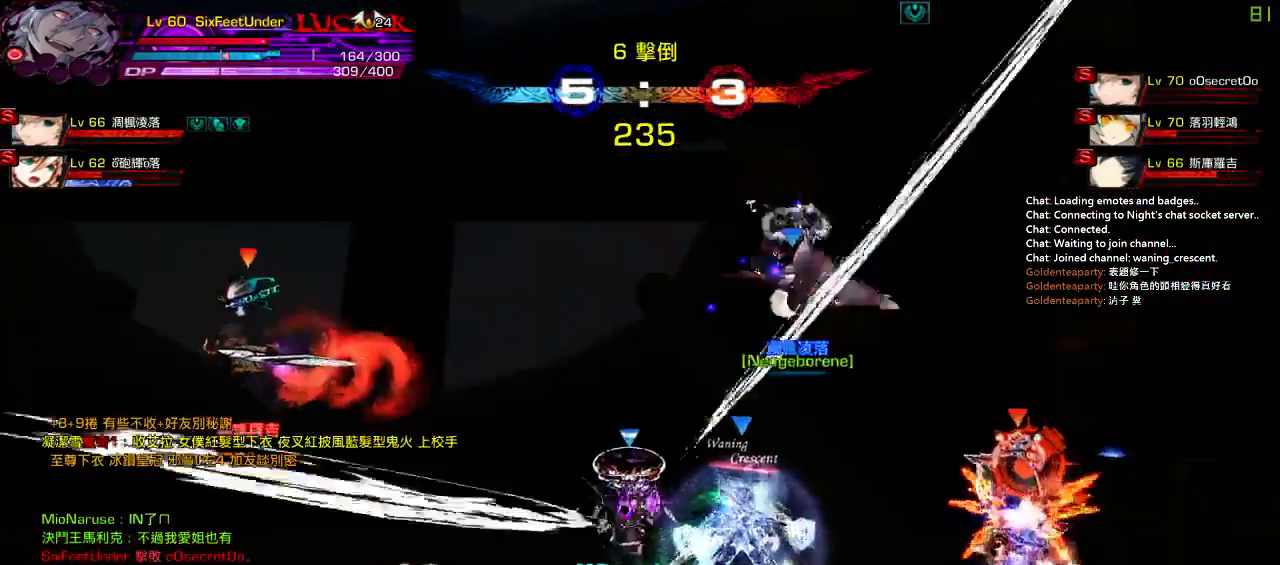
{"keys": [], "events": [[33, "ctrl", "down"], [133, "left", "up"], [167, "ctrl", "up"], [333, "left", "down"], [467, "left", "up"]]}
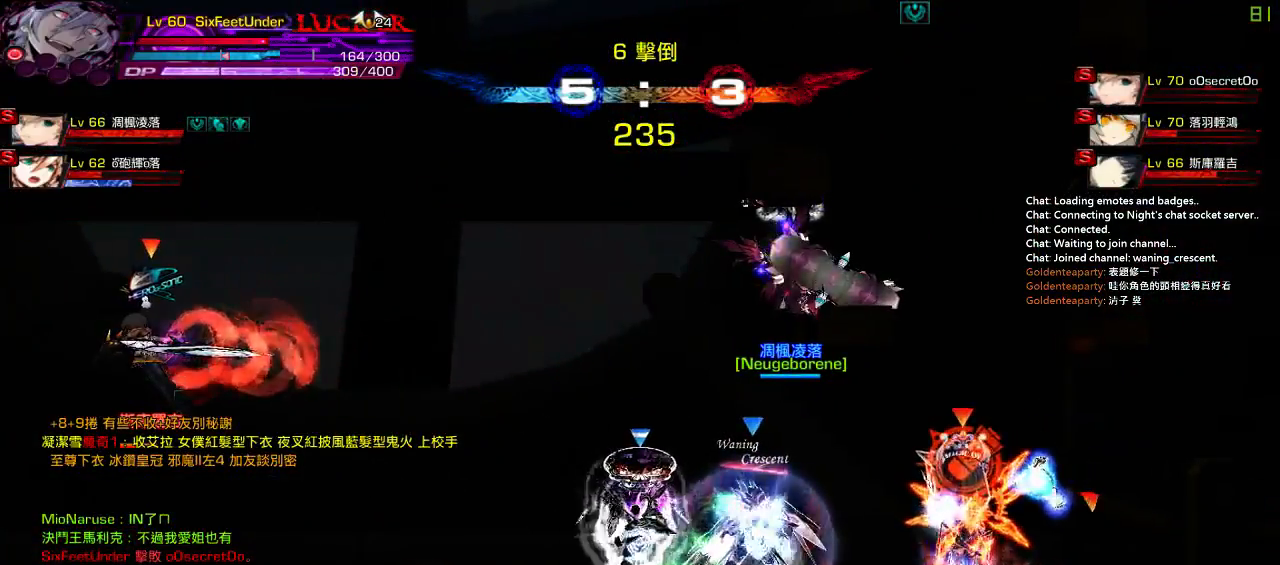
{"keys": [], "events": []}
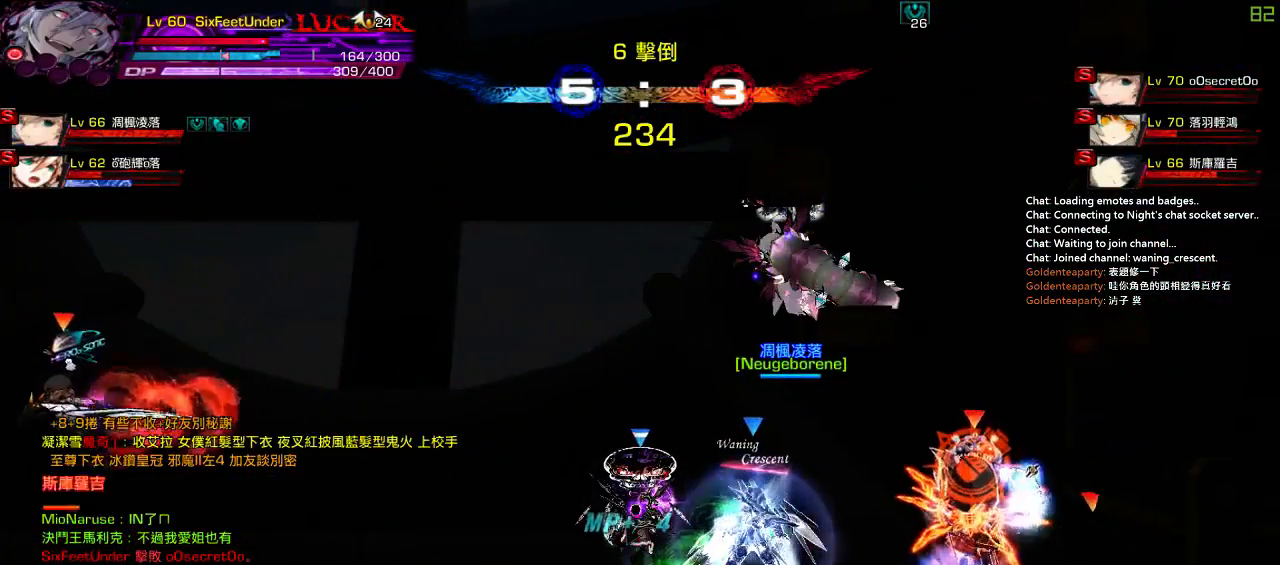
{"keys": ["right"], "events": [[167, "left", "down"], [233, "right", "down"], [267, "d", "down"], [267, "left", "up"], [333, "d", "up"], [433, "d", "down"], [500, "d", "up"]]}
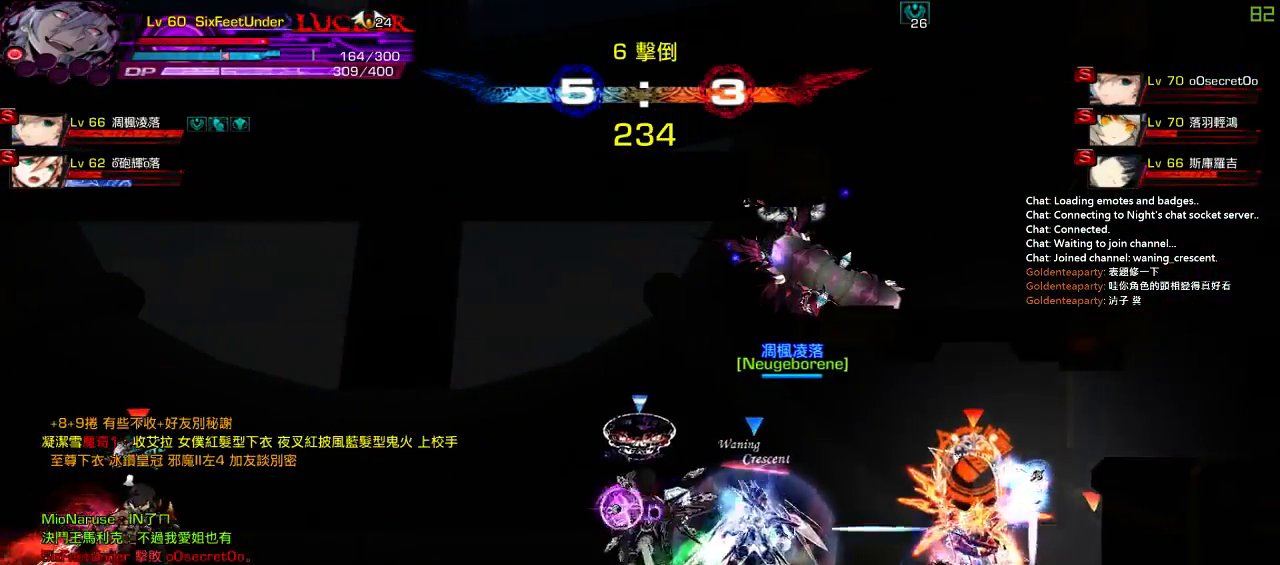
{"keys": ["left"], "events": [[33, "d", "down"], [133, "d", "up"], [133, "left", "down"], [133, "right", "up"], [167, "d", "down"], [233, "d", "up"], [300, "d", "down"], [367, "d", "up"], [417, "d", "down"], [500, "d", "up"]]}
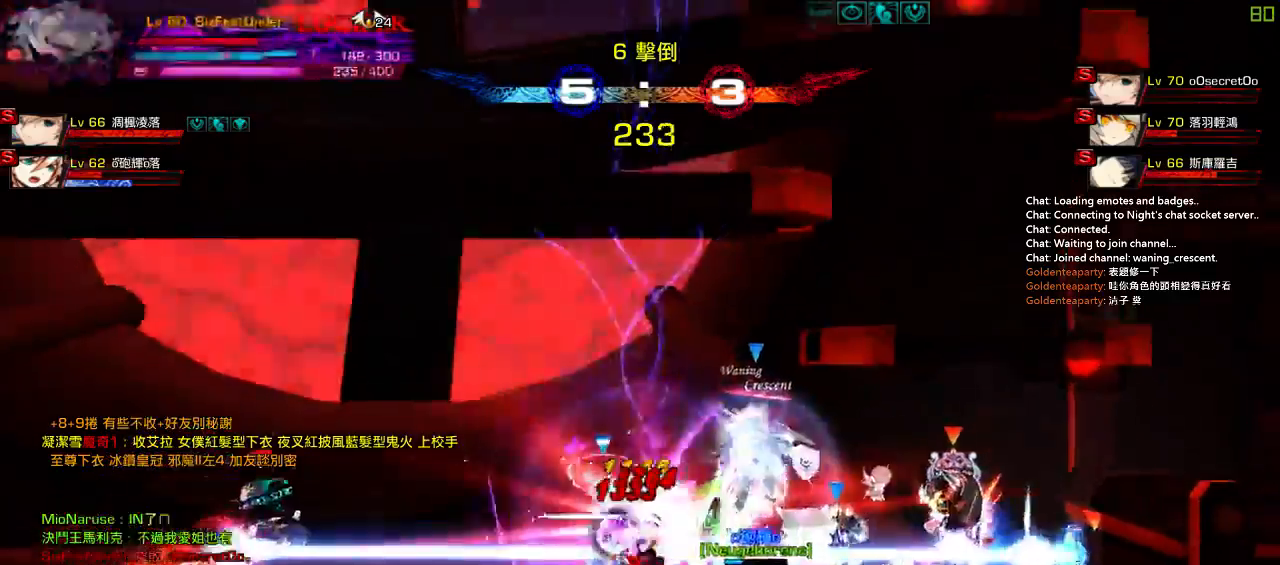
{"keys": ["left", "x"], "events": [[33, "d", "down"], [117, "d", "up"], [183, "d", "down"], [283, "d", "up"], [417, "x", "down"]]}
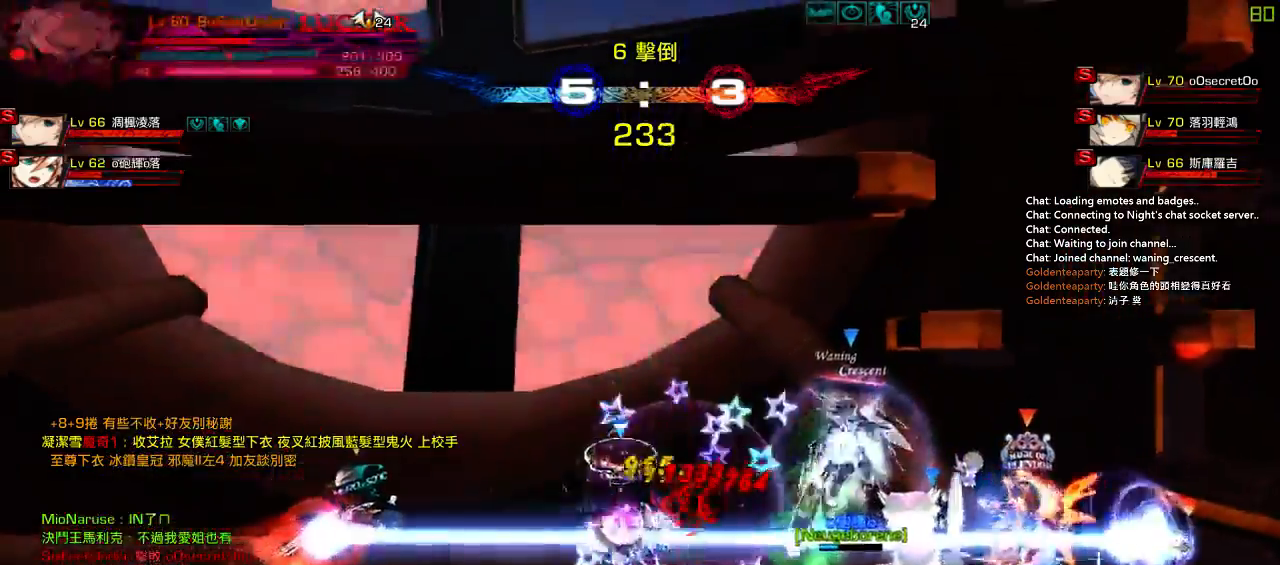
{"keys": ["left", "up", "x"], "events": [[17, "up", "down"]]}
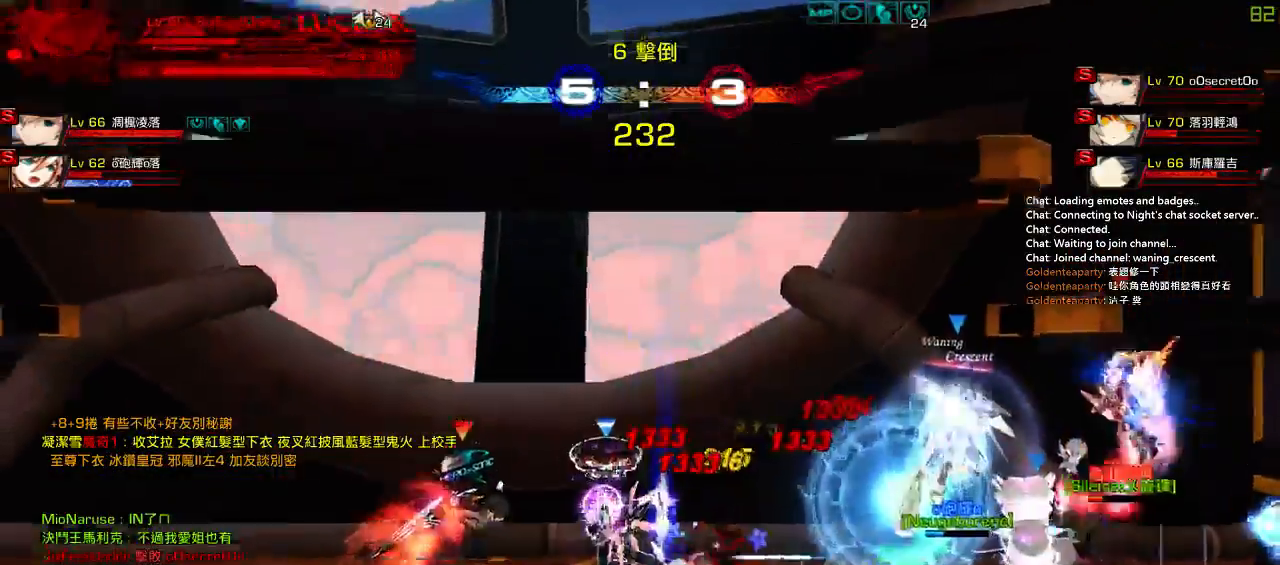
{"keys": [], "events": [[183, "x", "up"], [217, "up", "up"], [283, "left", "up"]]}
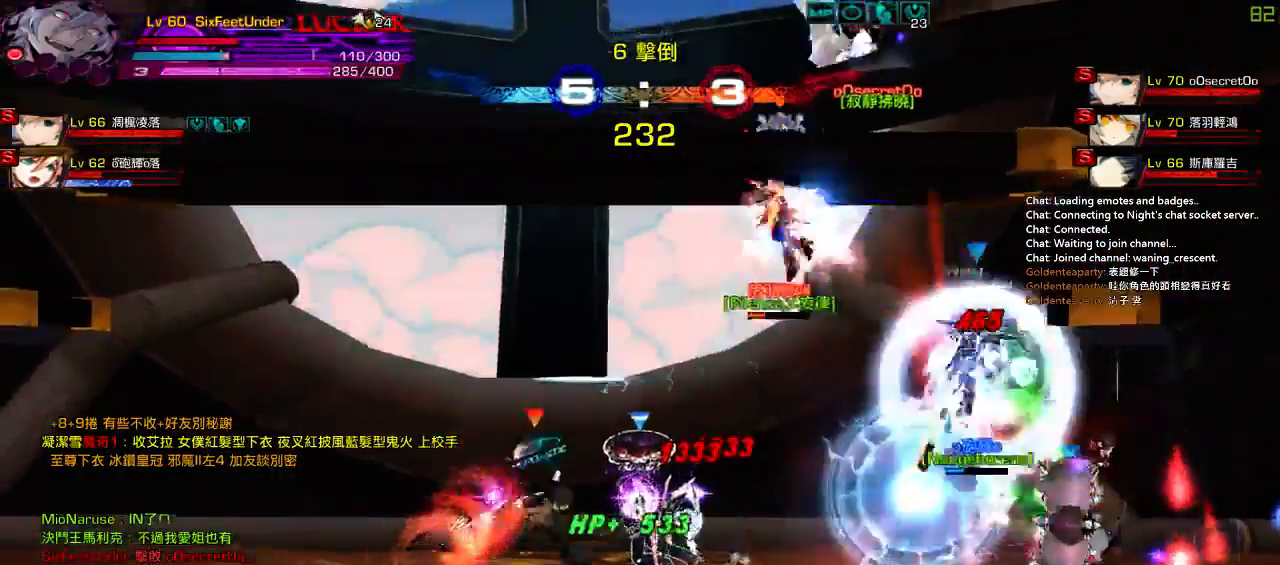
{"keys": ["left"], "events": [[250, "left", "down"]]}
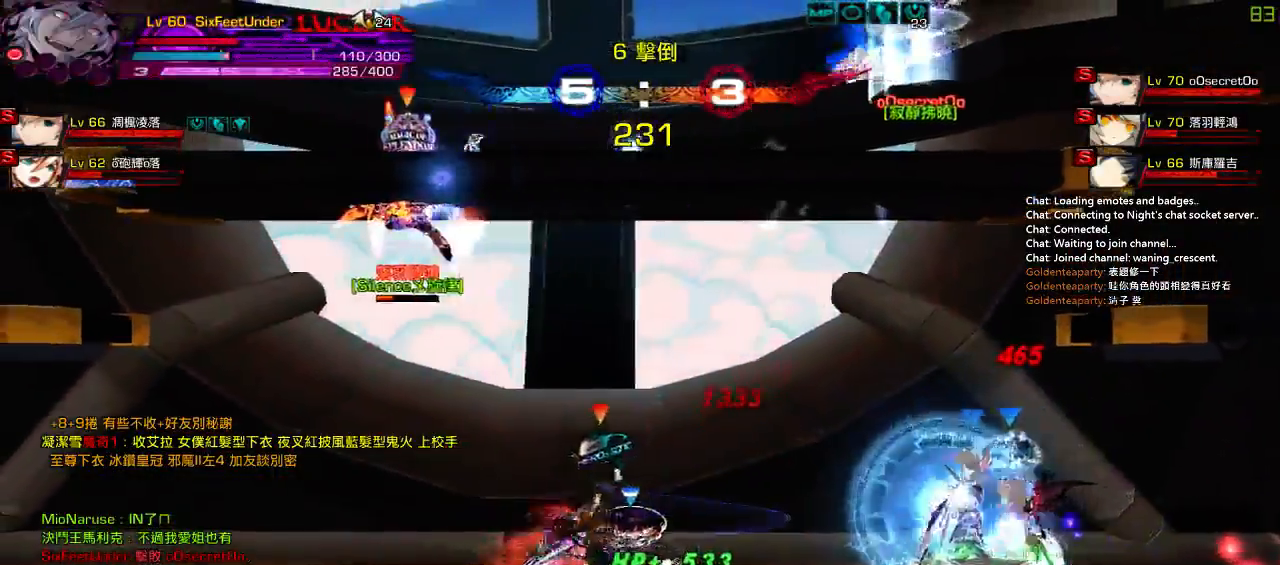
{"keys": ["left"], "events": []}
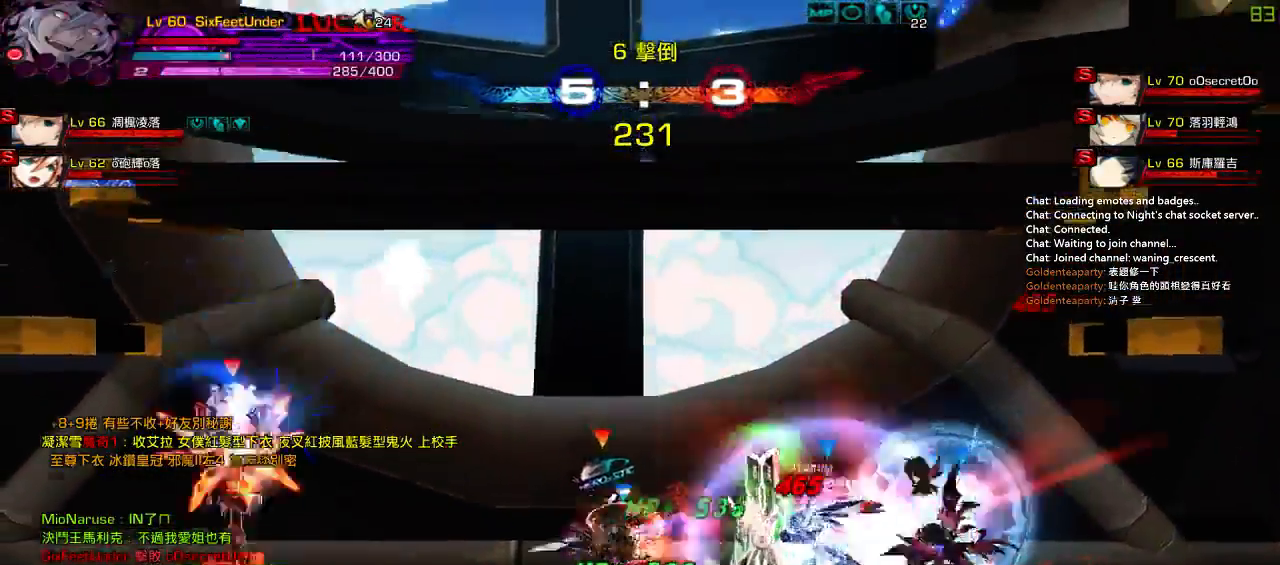
{"keys": [], "events": [[317, "left", "up"]]}
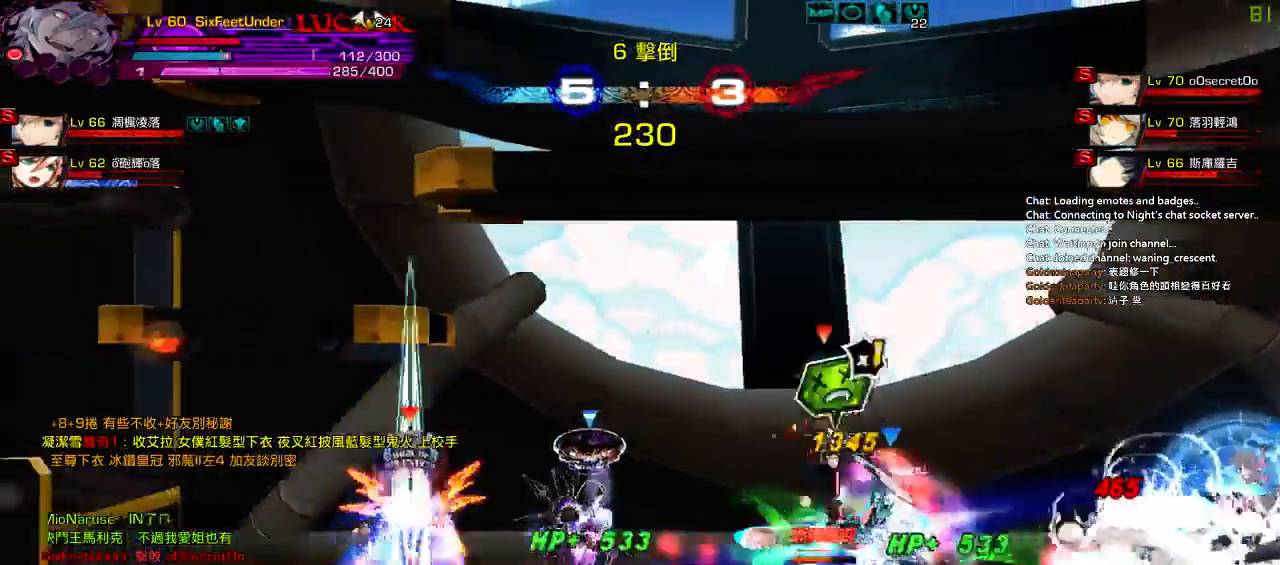
{"keys": ["right"], "events": [[200, "left", "down"], [300, "up", "down"], [333, "right", "down"], [367, "left", "up"], [400, "up", "up"], [433, "right", "up"], [500, "right", "down"]]}